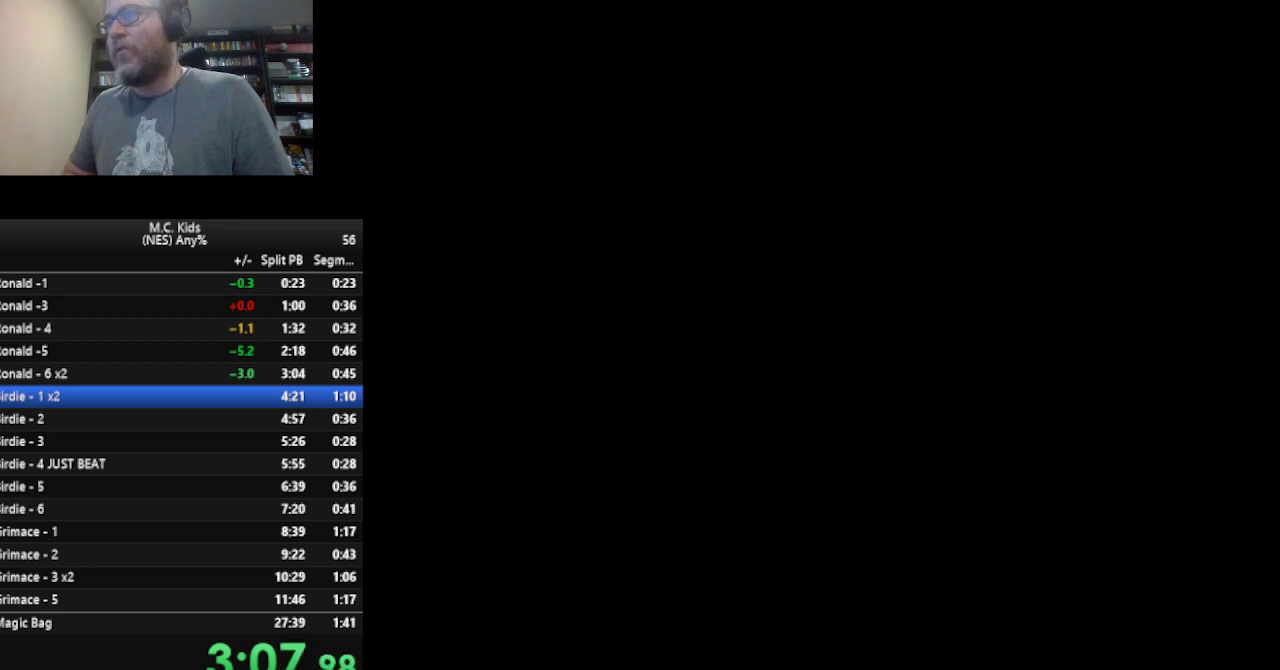
Gameplay with a controller (Nintendo layout); each line is a JSON object with the inputs held at the frame after it. "events" lists button and stick changes between this image and that frame as [ms after this image, input, new state], when the widget could be followed in between. Not read: L3 R3 SELECT START.
{"buttons": ["DPAD_RIGHT"], "events": [[251, "DPAD_RIGHT", "down"]]}
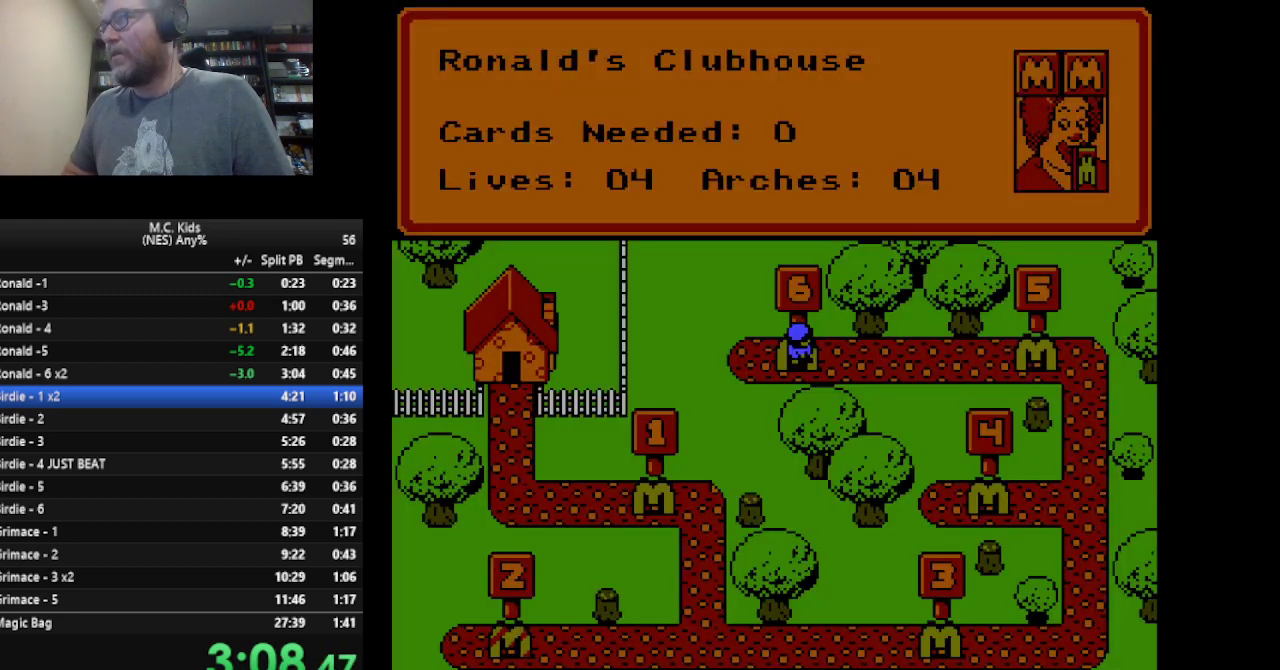
{"buttons": ["DPAD_RIGHT"], "events": []}
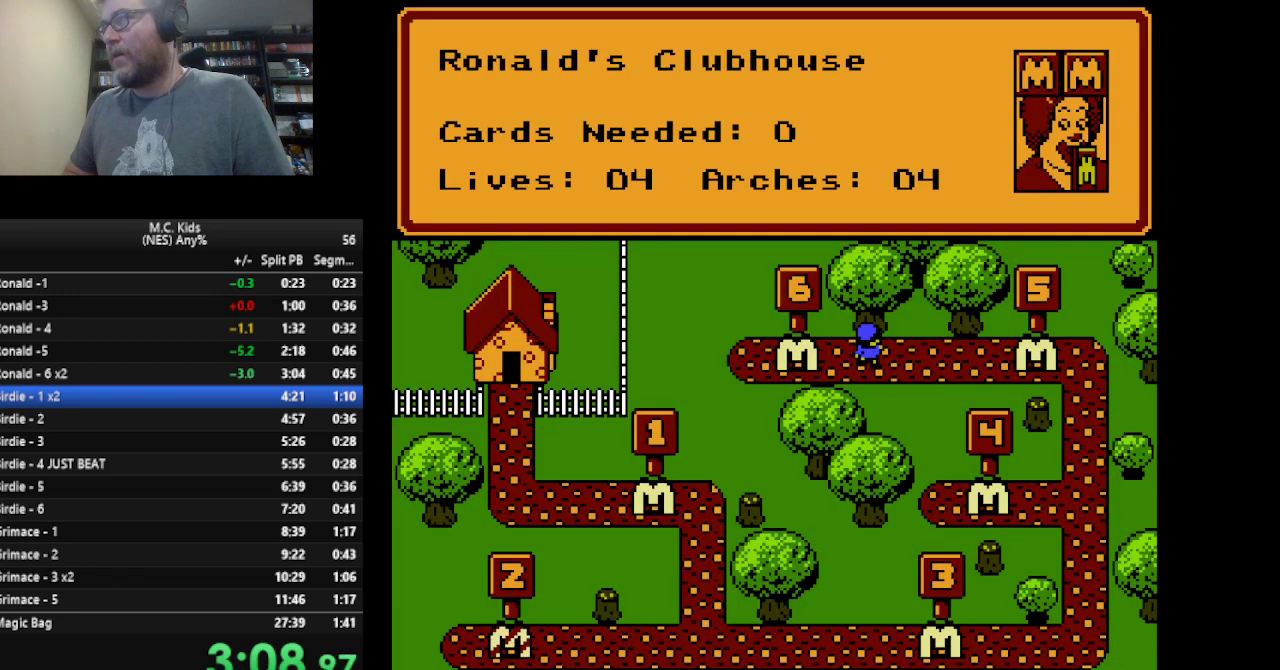
{"buttons": ["DPAD_RIGHT"], "events": []}
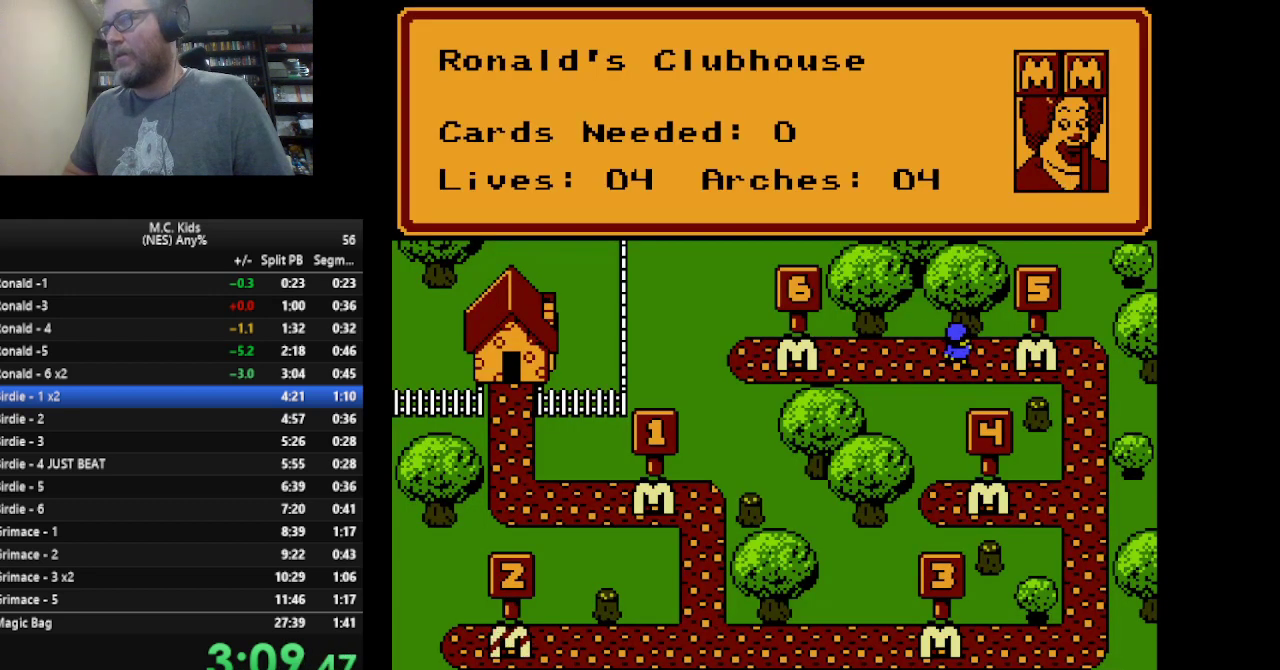
{"buttons": ["DPAD_RIGHT"], "events": []}
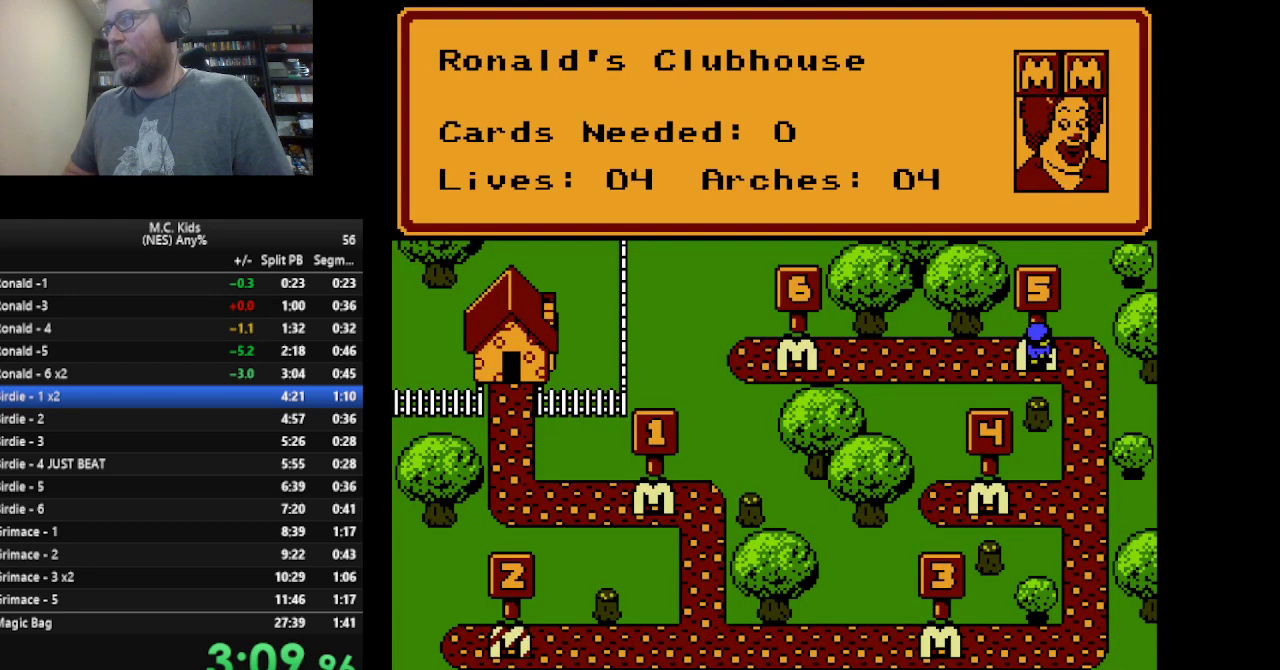
{"buttons": ["DPAD_DOWN"], "events": [[126, "DPAD_RIGHT", "up"], [167, "DPAD_DOWN", "down"]]}
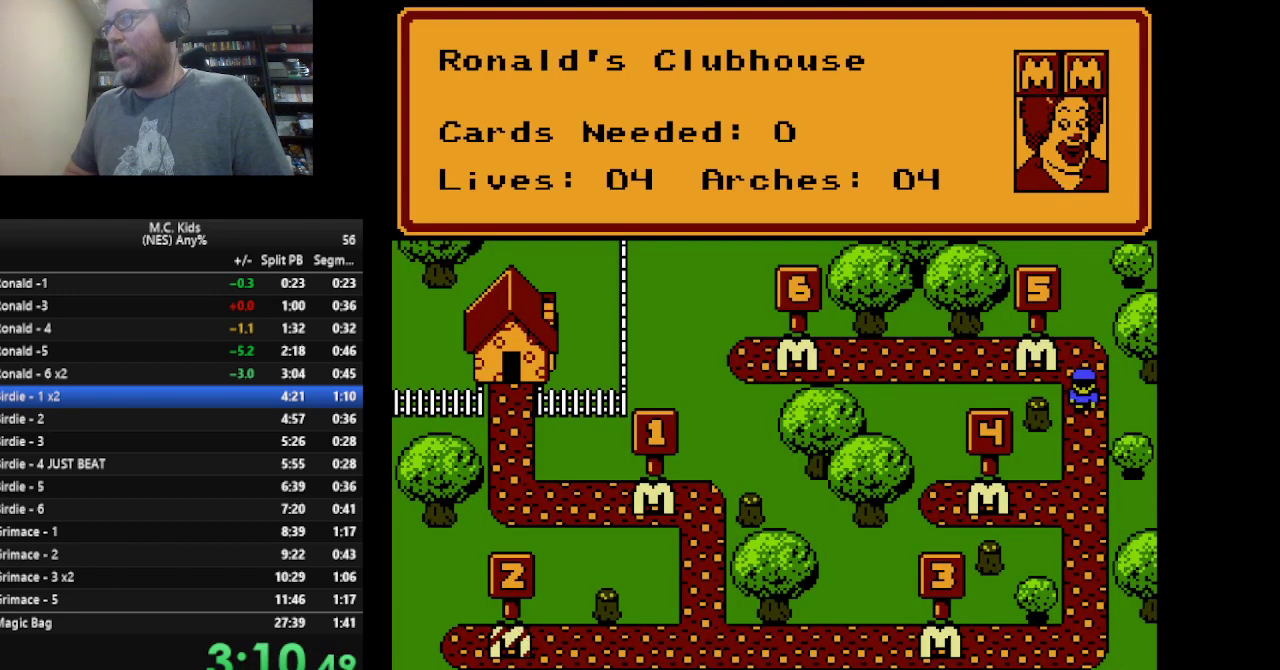
{"buttons": ["DPAD_DOWN"], "events": []}
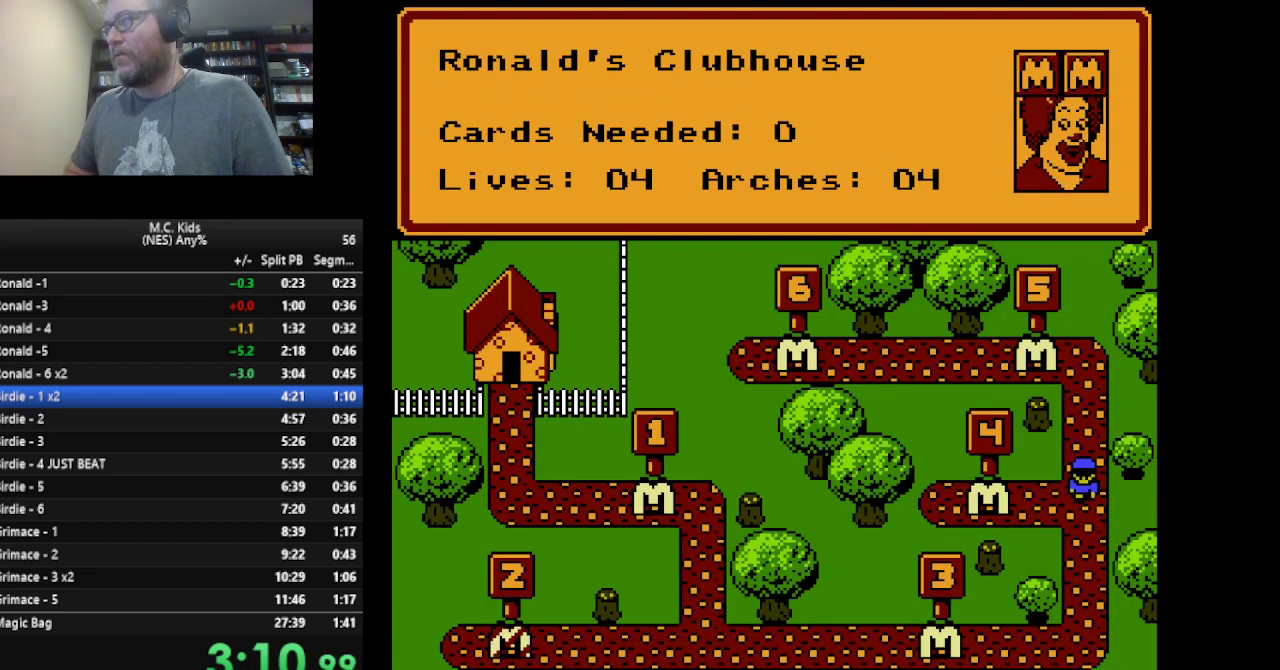
{"buttons": ["DPAD_DOWN"], "events": []}